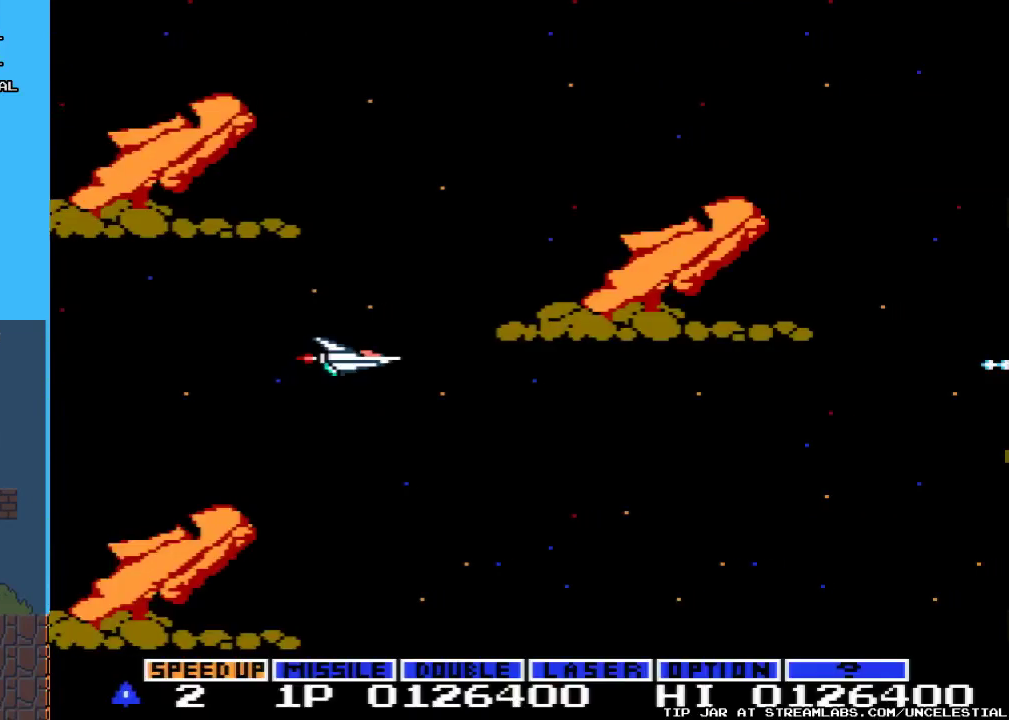
Gameplay with a controller (Nintendo layout); each line is a JSON object with the inputs held at the frame after it. "events" lists button and stick changes between this image and that frame as [ms after this image, input, new state], when the widget could be followed in between. Not read: L3 R3.
{"buttons": ["A", "DPAD_UP"], "events": [[67, "A", "down"], [67, "DPAD_RIGHT", "down"], [100, "DPAD_UP", "down"], [133, "DPAD_RIGHT", "up"], [167, "DPAD_LEFT", "down"], [300, "DPAD_LEFT", "up"]]}
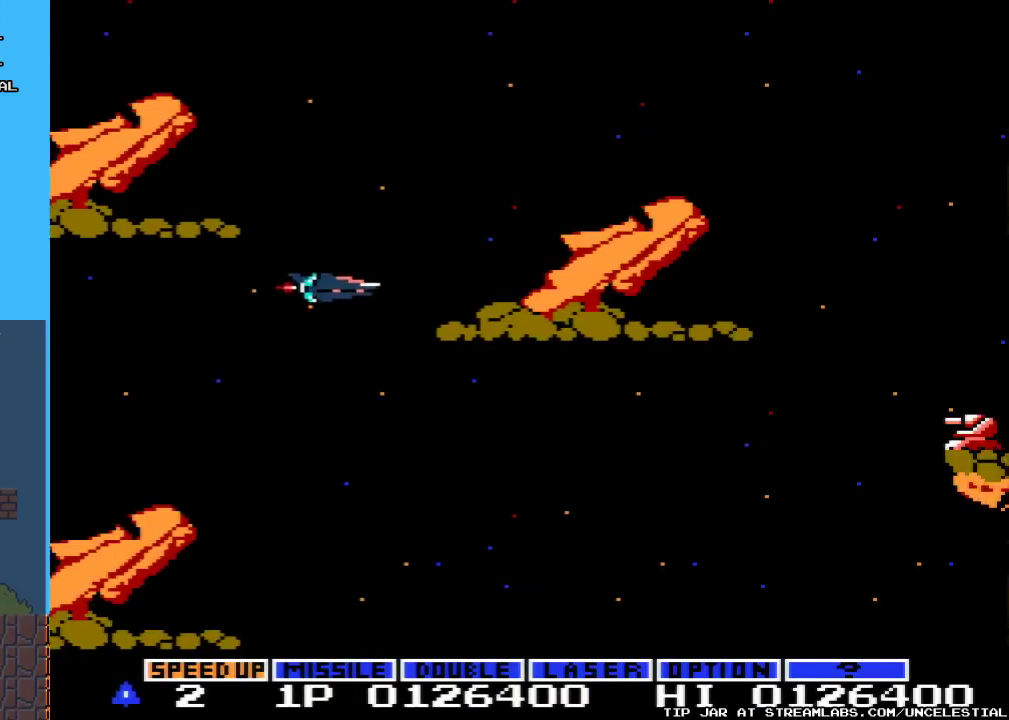
{"buttons": ["A"], "events": [[100, "DPAD_UP", "up"], [267, "DPAD_LEFT", "down"], [400, "DPAD_LEFT", "up"]]}
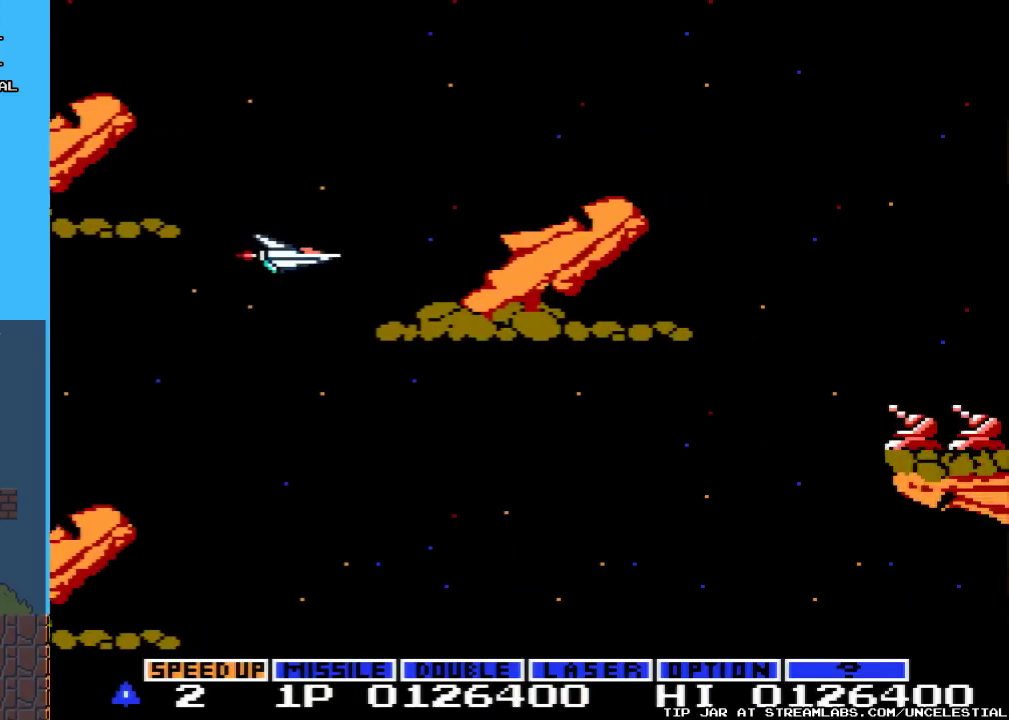
{"buttons": ["DPAD_UP"], "events": [[133, "DPAD_LEFT", "down"], [300, "A", "up"], [300, "DPAD_LEFT", "up"], [367, "DPAD_UP", "down"]]}
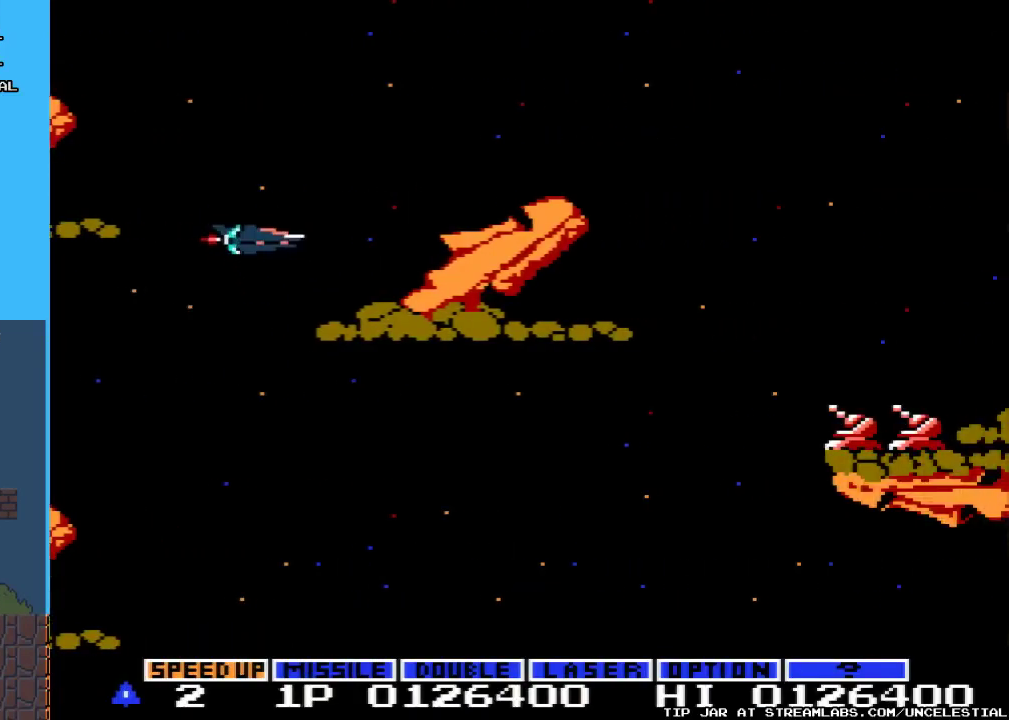
{"buttons": [], "events": [[100, "START", "down"], [167, "DPAD_UP", "up"], [333, "START", "up"]]}
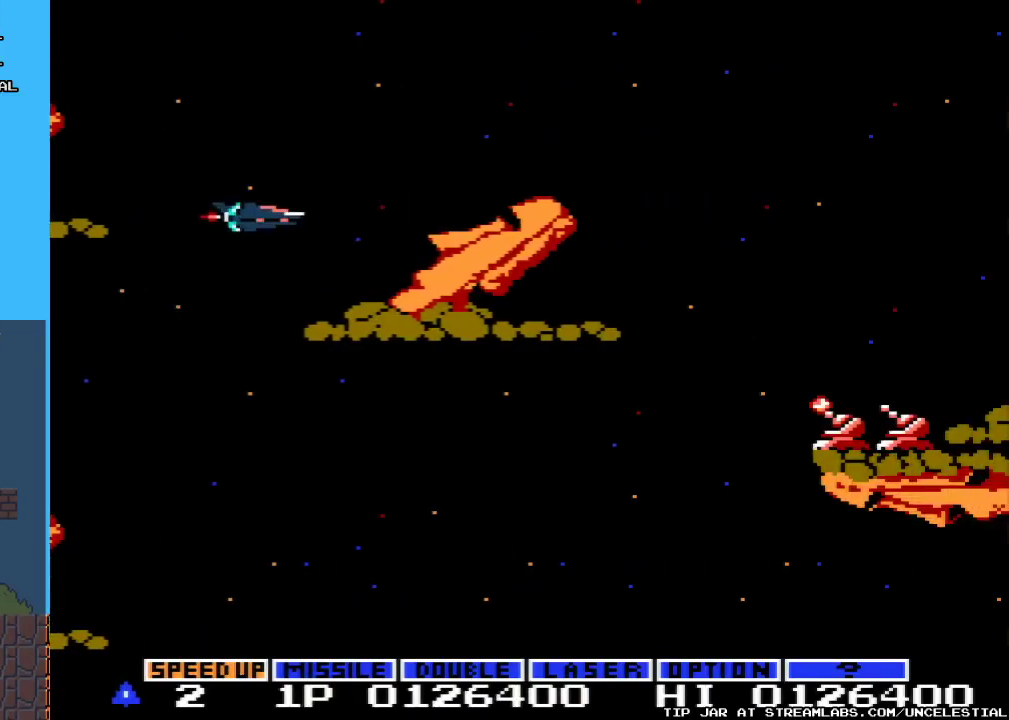
{"buttons": ["DPAD_UP"], "events": [[467, "DPAD_UP", "down"]]}
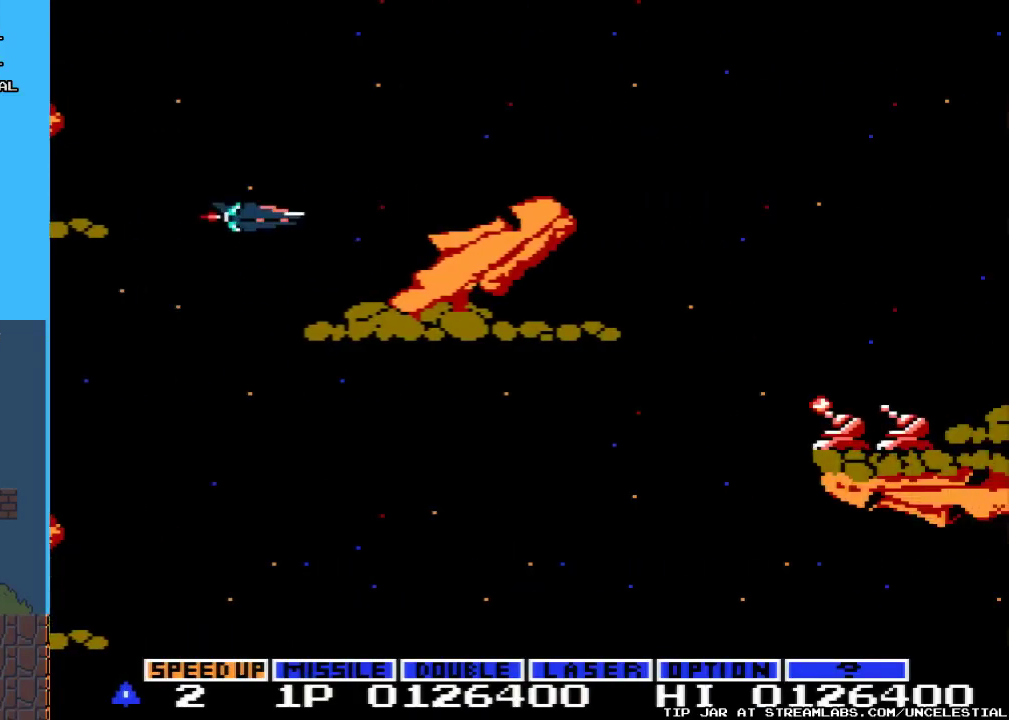
{"buttons": [], "events": [[100, "DPAD_UP", "up"], [267, "DPAD_UP", "down"], [367, "DPAD_UP", "up"]]}
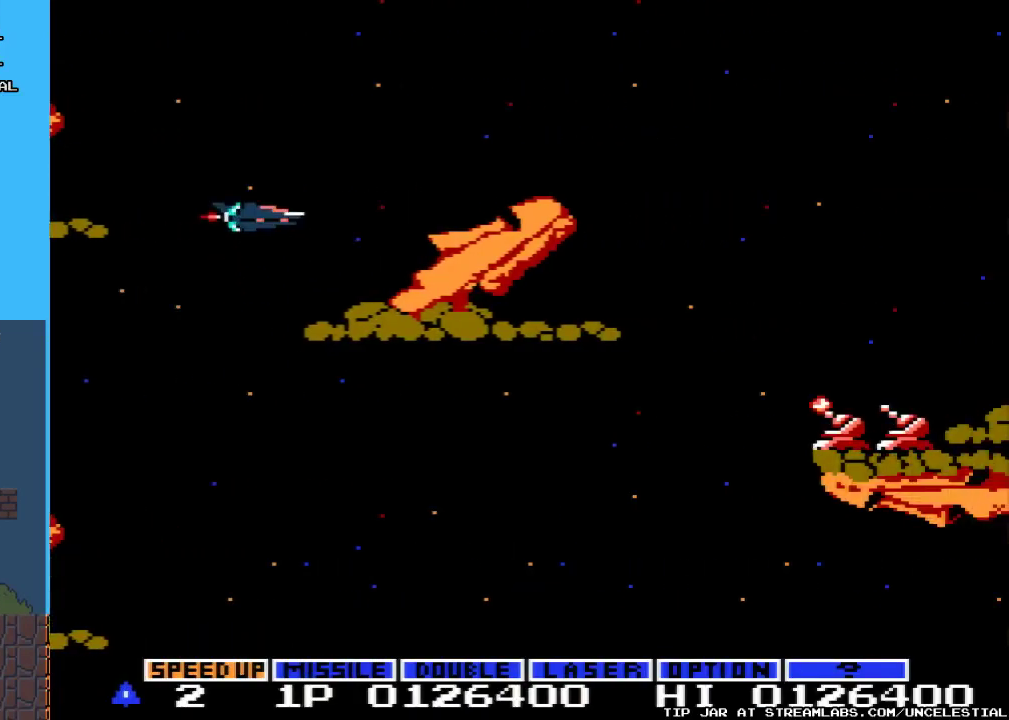
{"buttons": [], "events": [[133, "DPAD_DOWN", "down"], [233, "DPAD_DOWN", "up"], [367, "DPAD_DOWN", "down"], [500, "DPAD_DOWN", "up"]]}
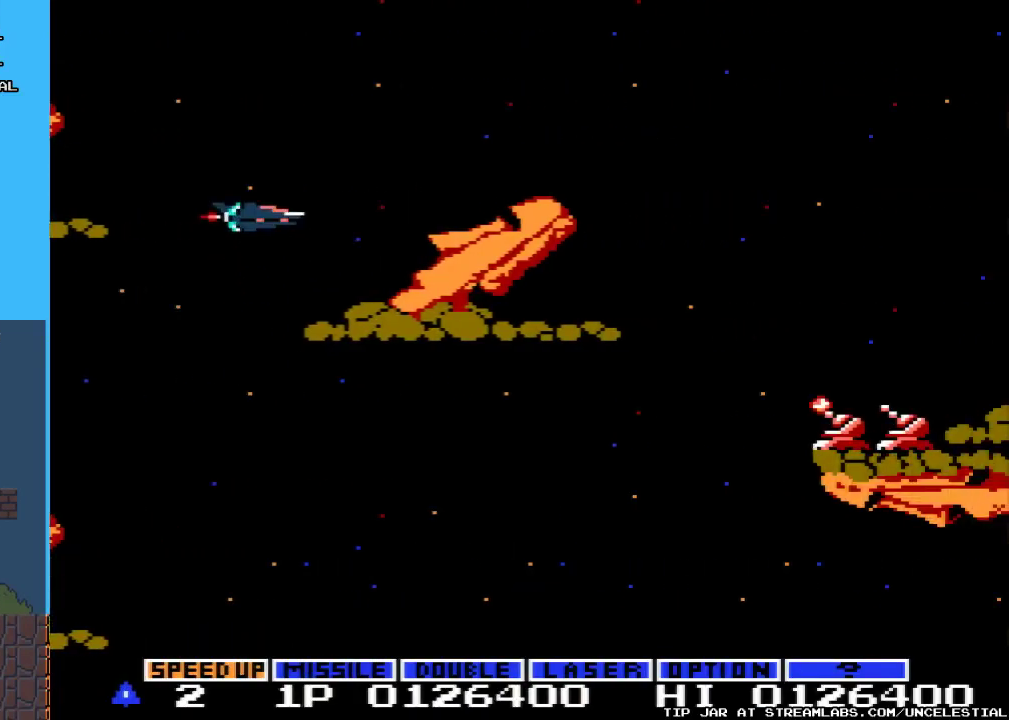
{"buttons": [], "events": [[200, "DPAD_LEFT", "down"], [367, "DPAD_LEFT", "up"]]}
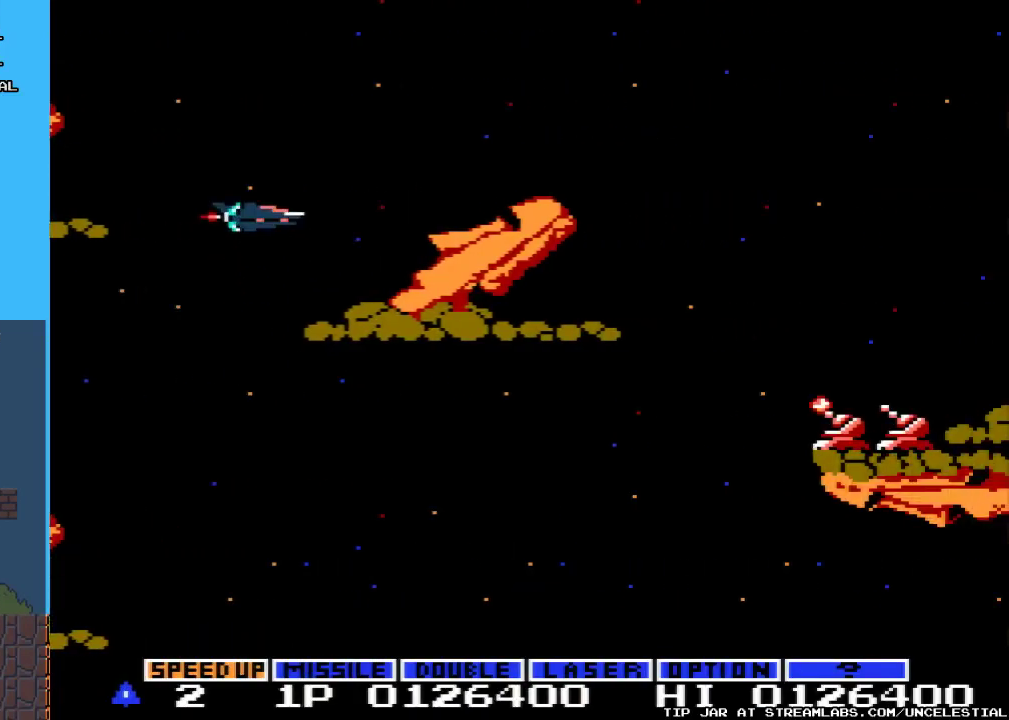
{"buttons": [], "events": [[67, "DPAD_RIGHT", "down"], [200, "DPAD_RIGHT", "up"], [367, "DPAD_LEFT", "down"], [500, "DPAD_LEFT", "up"]]}
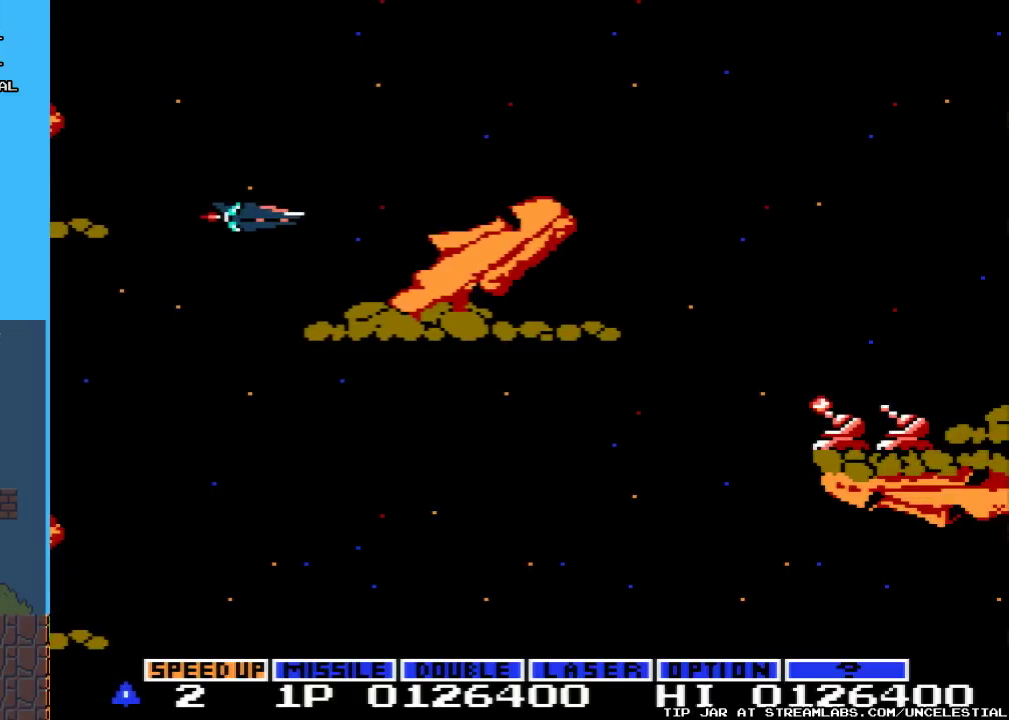
{"buttons": ["B"], "events": [[167, "DPAD_RIGHT", "down"], [300, "DPAD_RIGHT", "up"], [467, "B", "down"]]}
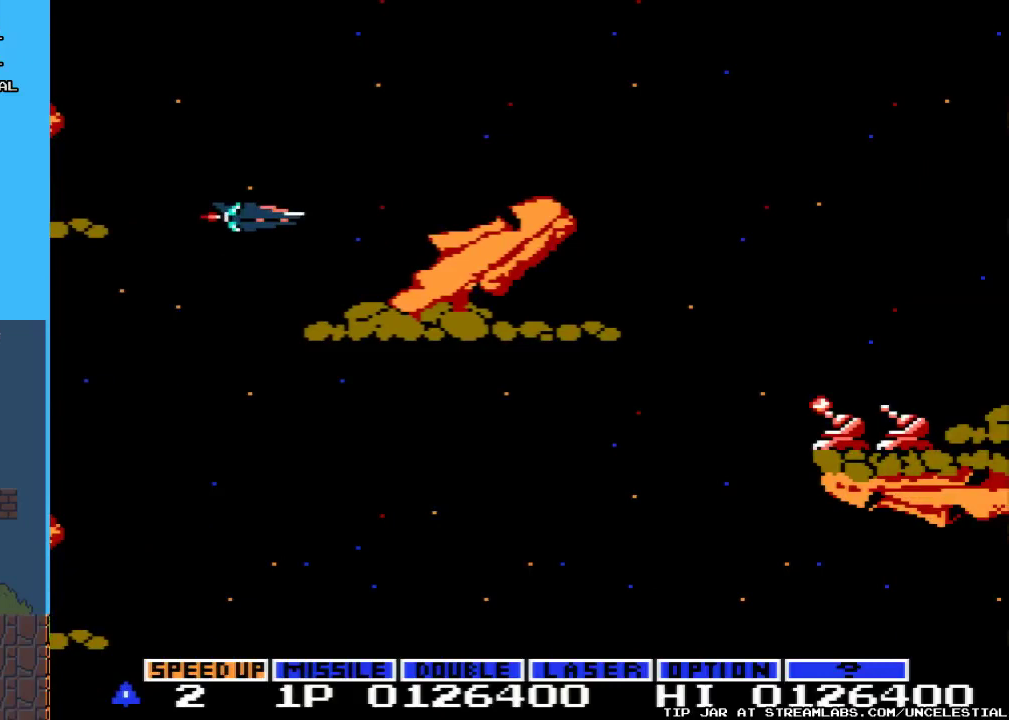
{"buttons": [], "events": [[100, "B", "up"], [300, "A", "down"], [467, "A", "up"]]}
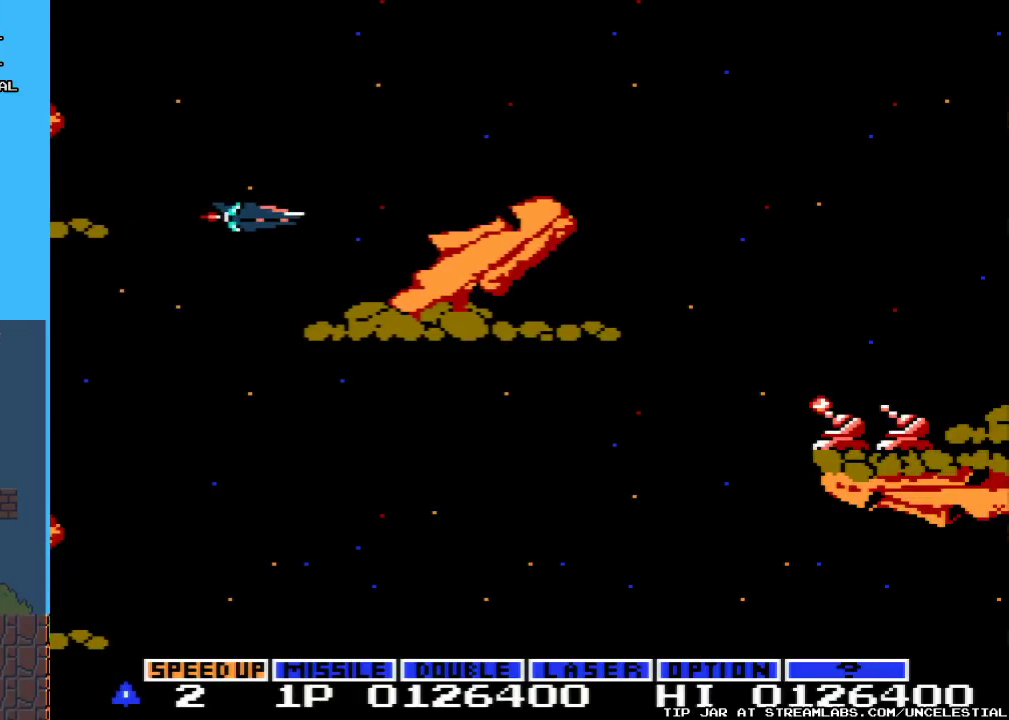
{"buttons": [], "events": []}
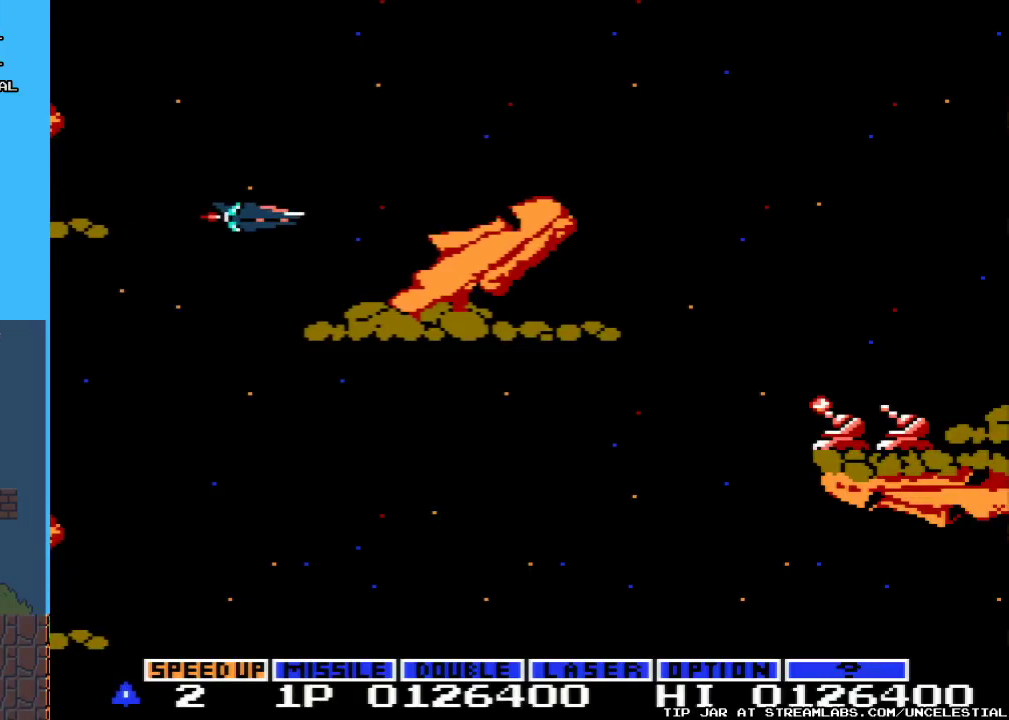
{"buttons": [], "events": []}
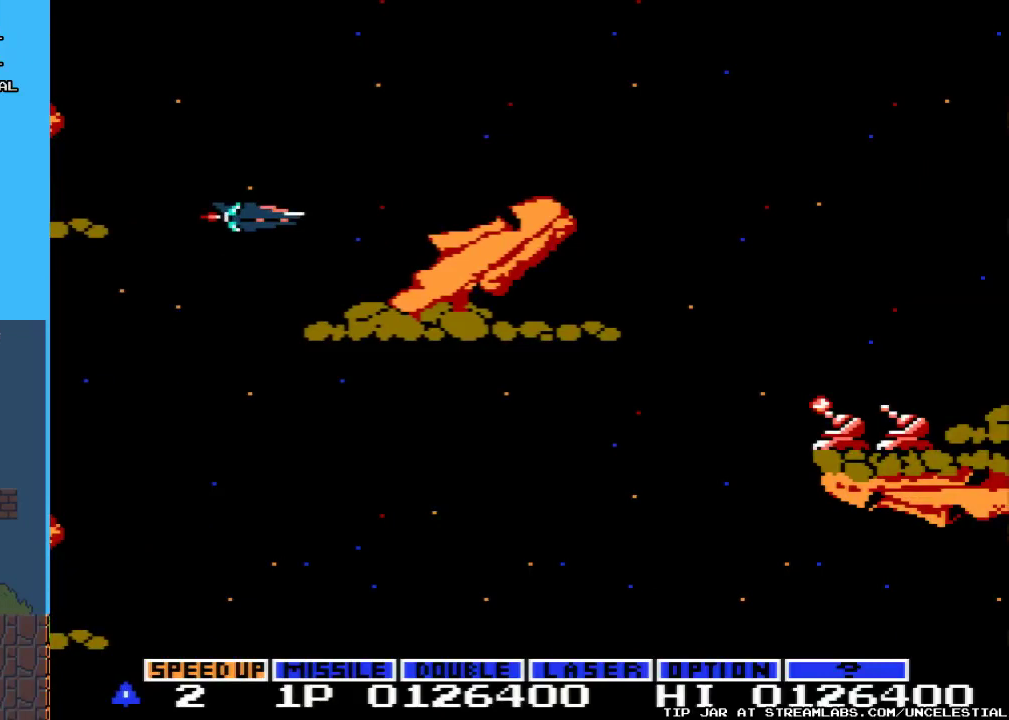
{"buttons": [], "events": [[133, "DPAD_UP", "down"], [233, "DPAD_UP", "up"], [367, "DPAD_UP", "down"], [467, "DPAD_UP", "up"]]}
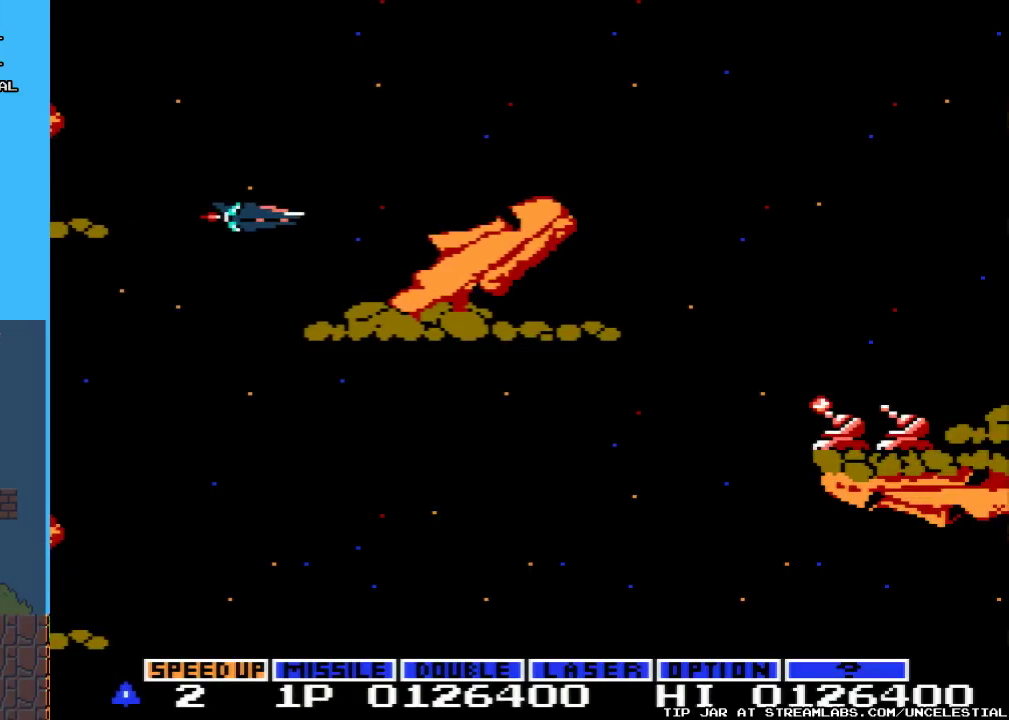
{"buttons": [], "events": [[167, "DPAD_DOWN", "down"], [267, "DPAD_DOWN", "up"], [367, "DPAD_DOWN", "down"], [500, "DPAD_DOWN", "up"]]}
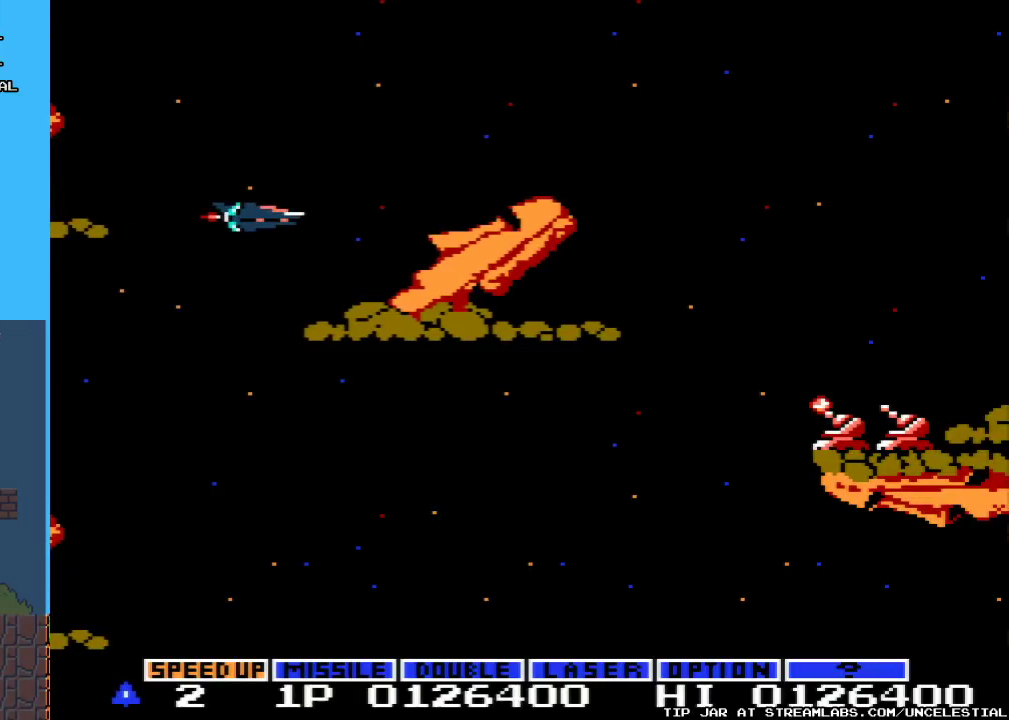
{"buttons": [], "events": [[100, "DPAD_LEFT", "down"], [233, "DPAD_LEFT", "up"], [367, "DPAD_RIGHT", "down"], [500, "DPAD_RIGHT", "up"]]}
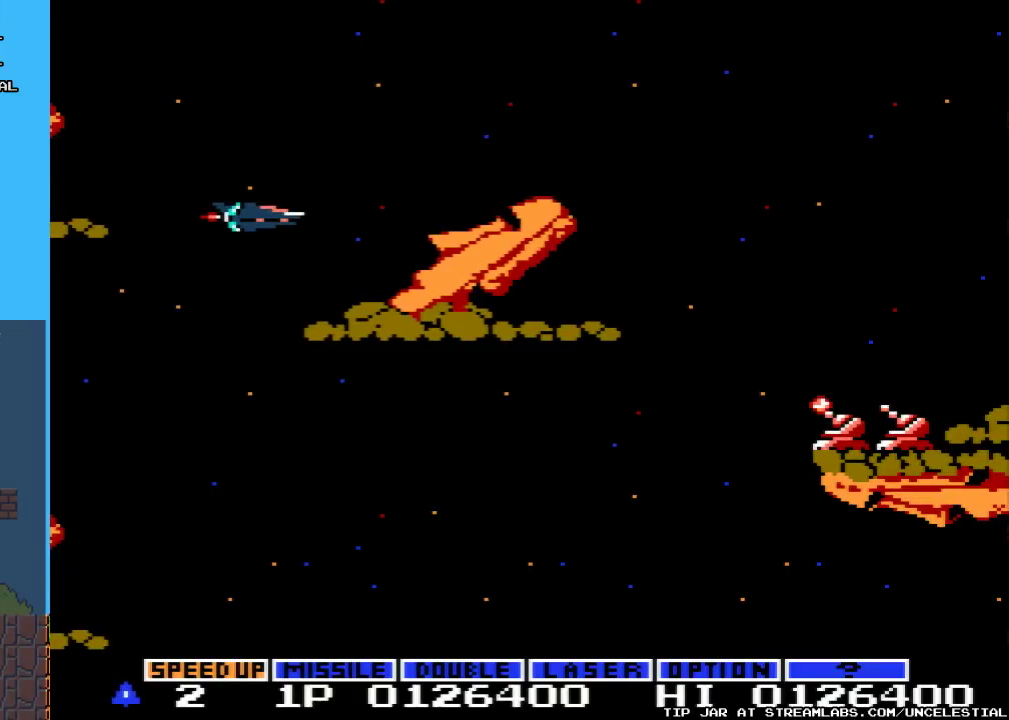
{"buttons": ["B"], "events": [[100, "DPAD_LEFT", "down"], [233, "DPAD_LEFT", "up"], [333, "DPAD_RIGHT", "down"], [433, "DPAD_RIGHT", "up"], [500, "B", "down"]]}
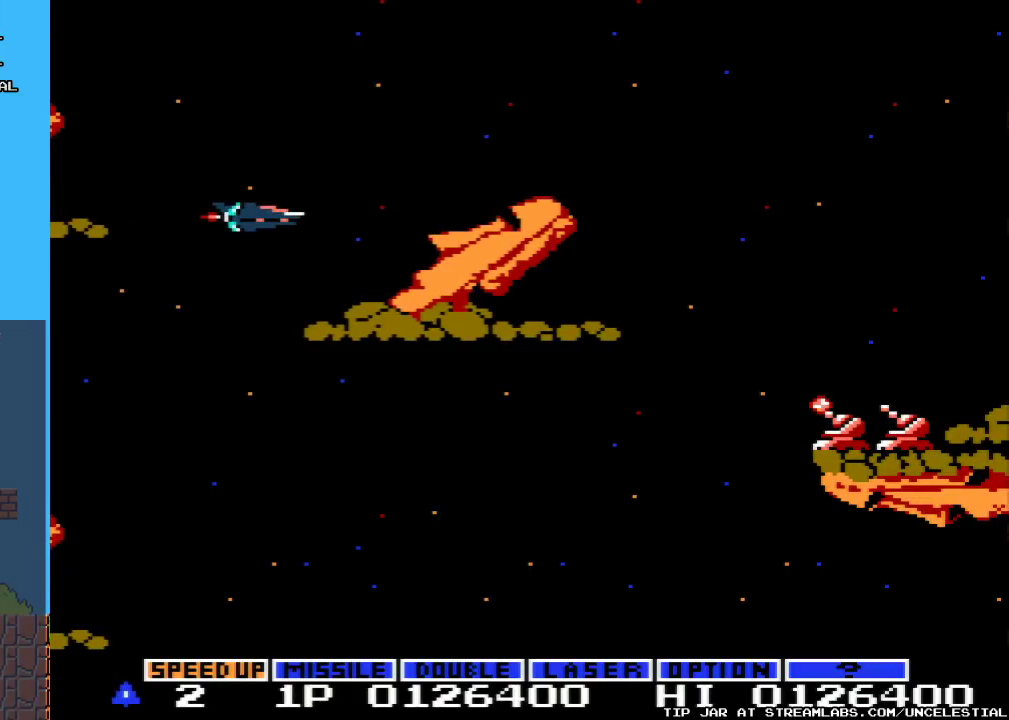
{"buttons": [], "events": [[167, "B", "up"], [267, "A", "down"], [433, "A", "up"]]}
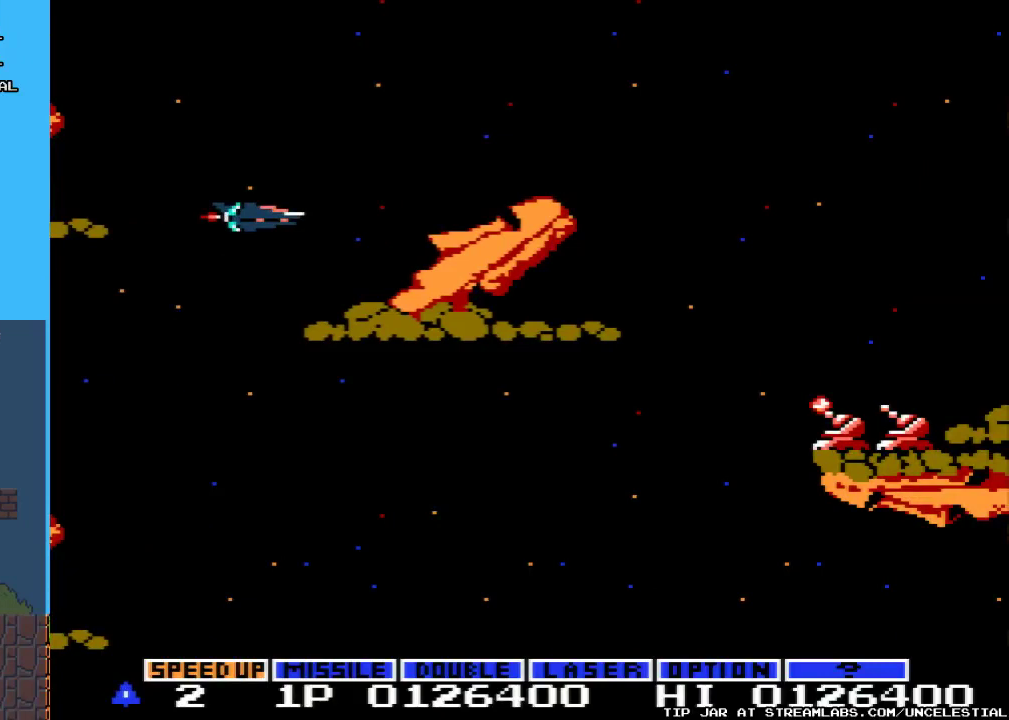
{"buttons": [], "events": []}
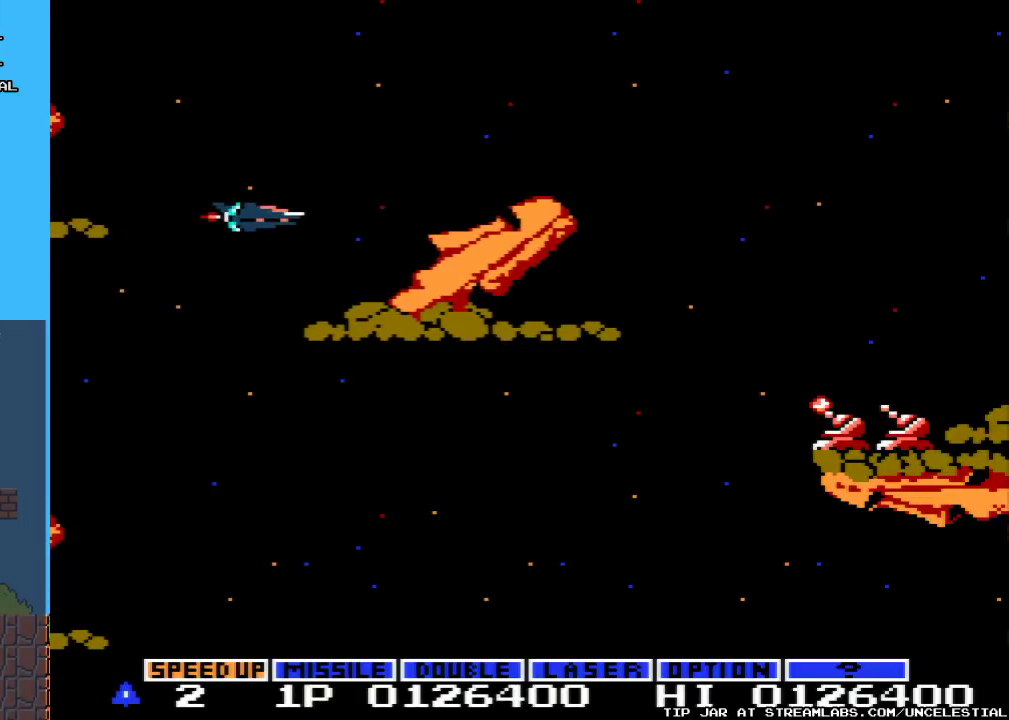
{"buttons": [], "events": []}
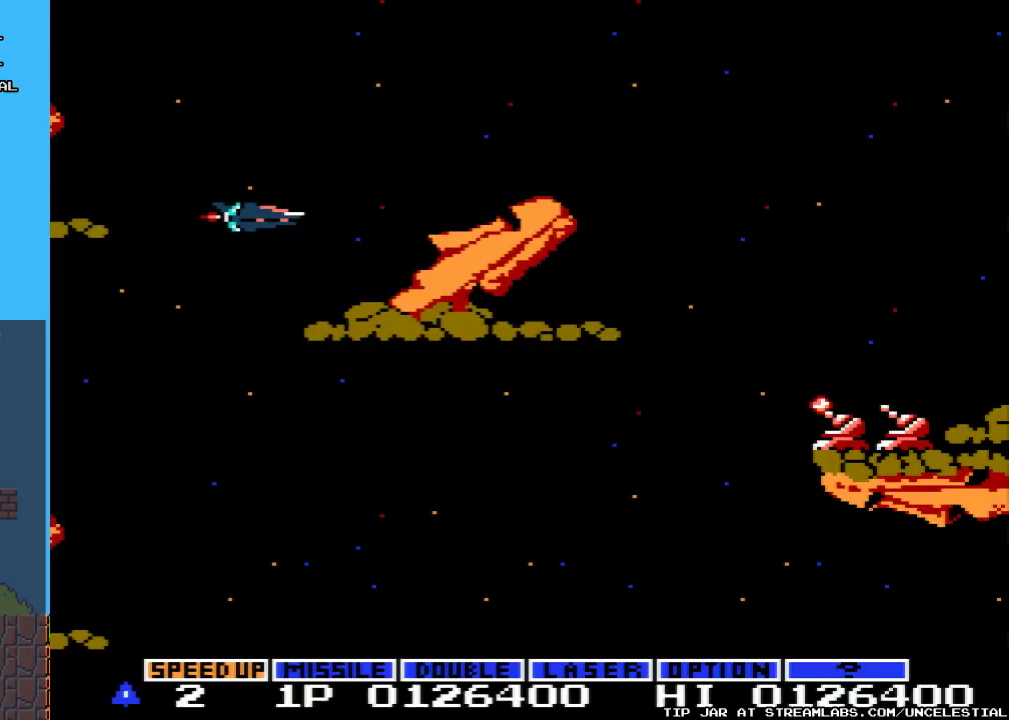
{"buttons": [], "events": []}
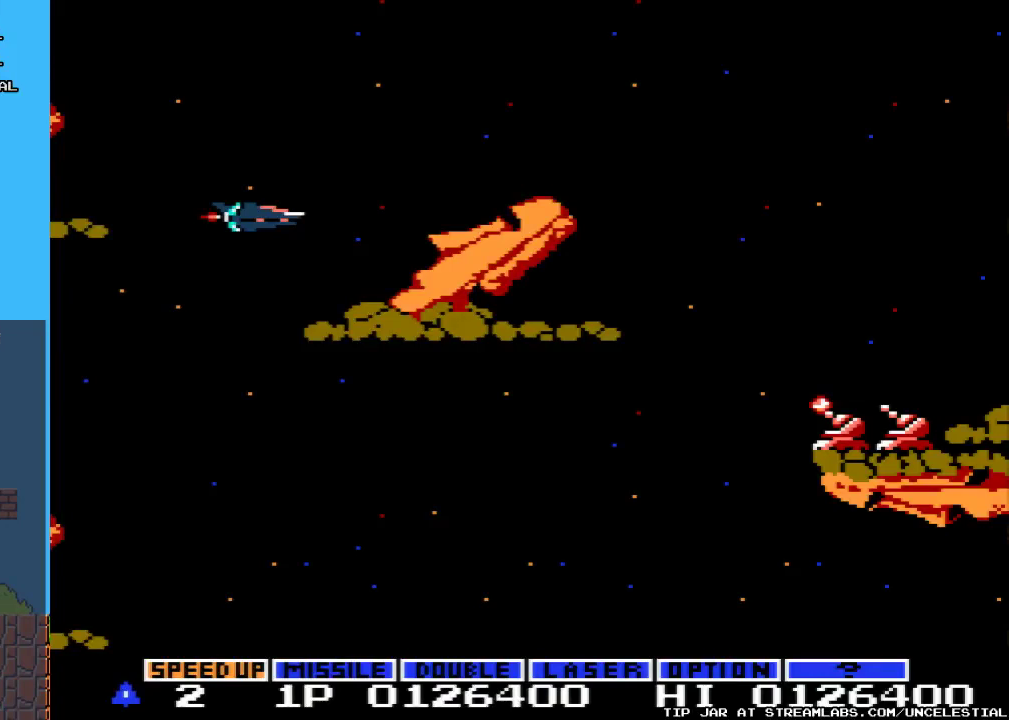
{"buttons": ["DPAD_UP", "DPAD_LEFT"], "events": [[300, "START", "down"], [400, "START", "up"], [500, "DPAD_LEFT", "down"], [500, "DPAD_UP", "down"]]}
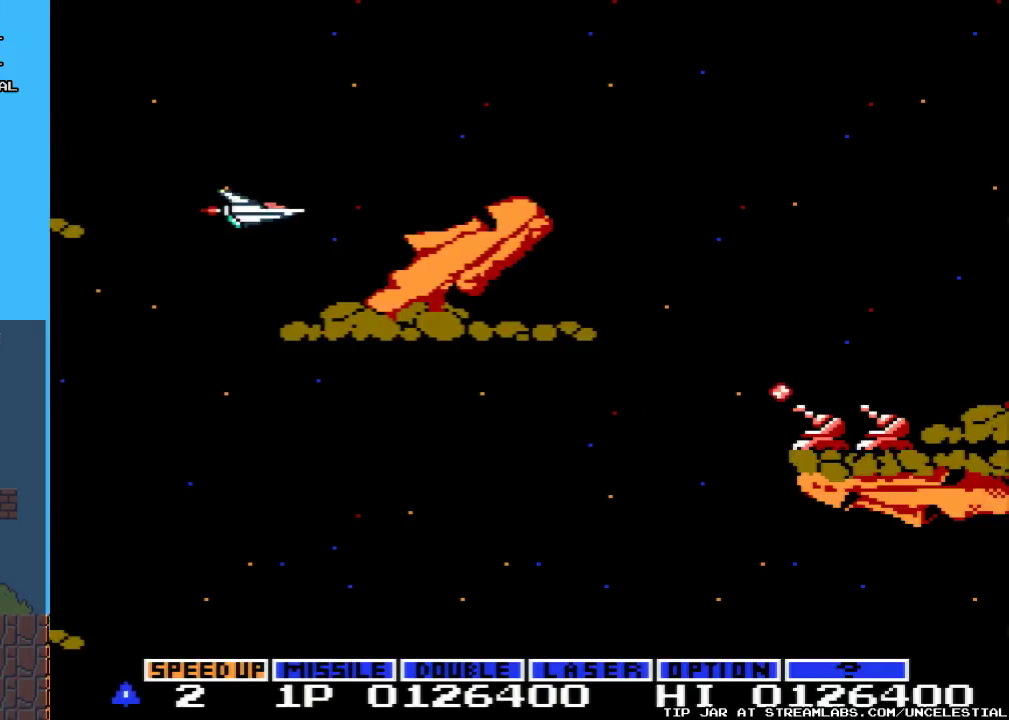
{"buttons": ["A", "DPAD_UP"], "events": [[67, "A", "down"], [267, "DPAD_LEFT", "up"], [300, "DPAD_UP", "up"], [433, "DPAD_UP", "down"]]}
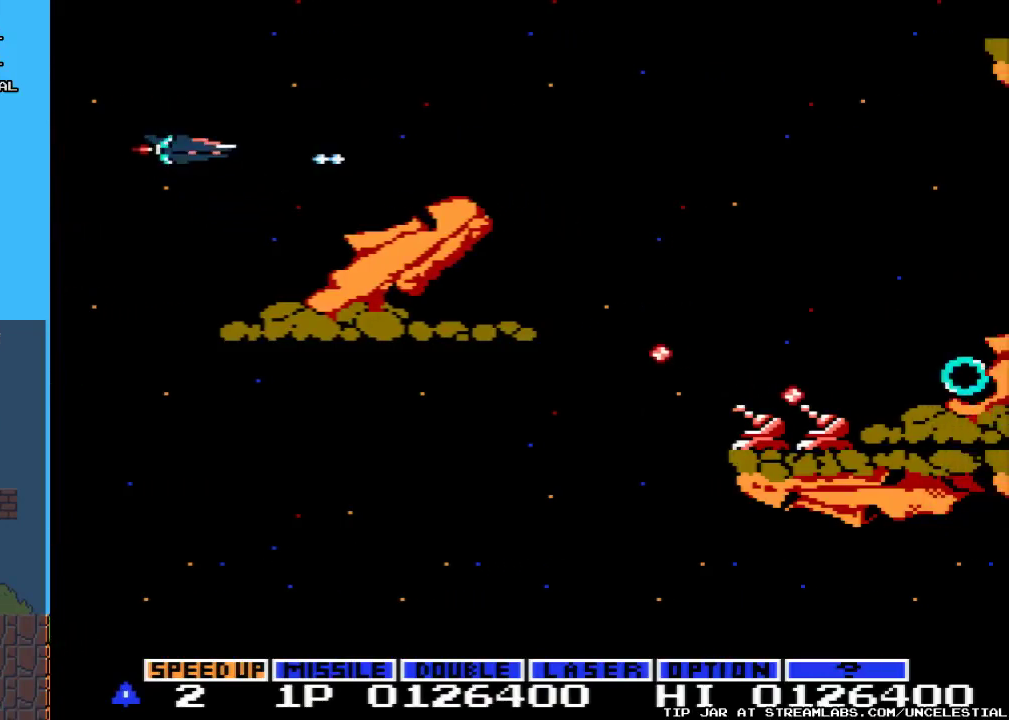
{"buttons": ["A", "DPAD_UP", "DPAD_RIGHT"], "events": [[33, "DPAD_RIGHT", "down"]]}
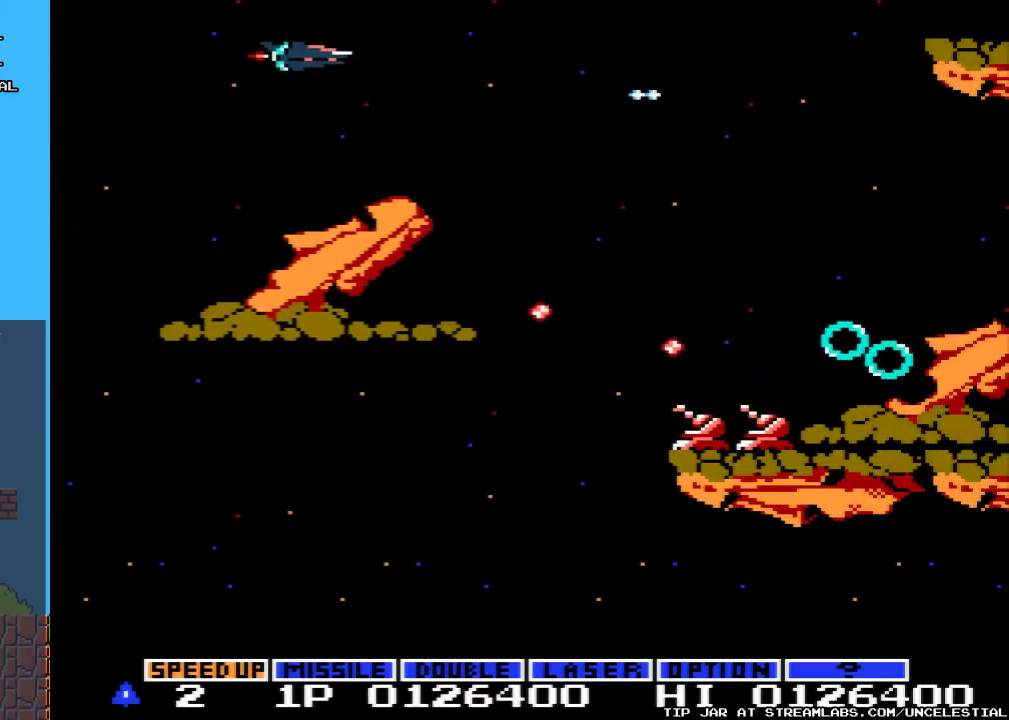
{"buttons": ["A", "B", "DPAD_RIGHT"], "events": [[33, "B", "down"], [100, "DPAD_UP", "up"]]}
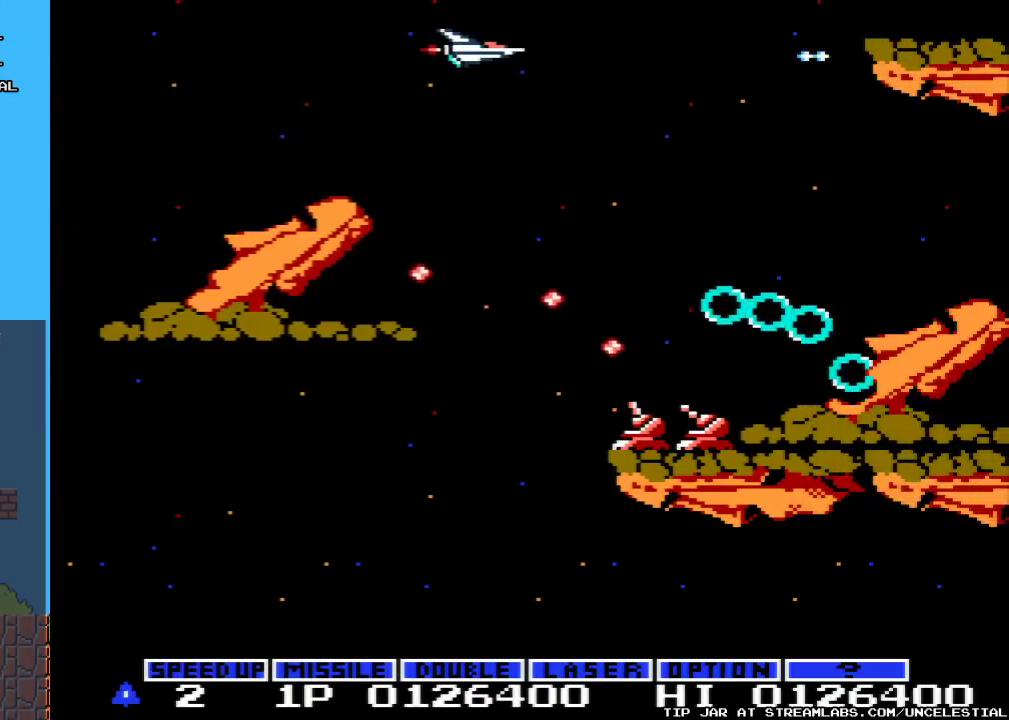
{"buttons": ["A", "B", "DPAD_RIGHT"], "events": [[167, "DPAD_RIGHT", "up"], [467, "DPAD_RIGHT", "down"]]}
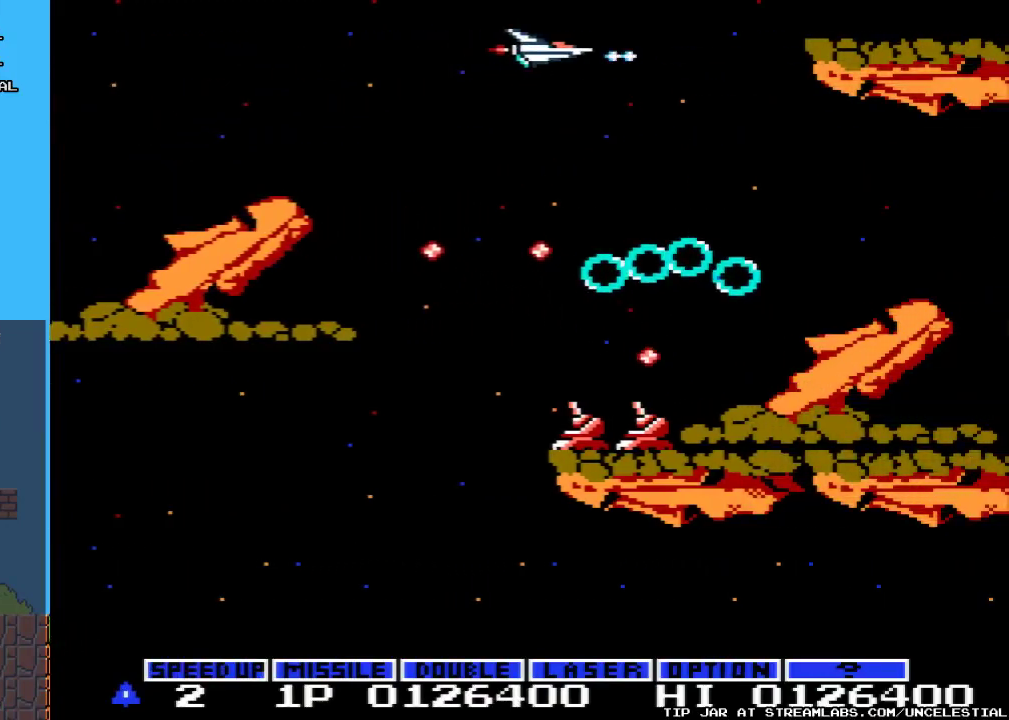
{"buttons": ["A", "B", "DPAD_LEFT"], "events": [[133, "DPAD_RIGHT", "up"], [500, "DPAD_LEFT", "down"]]}
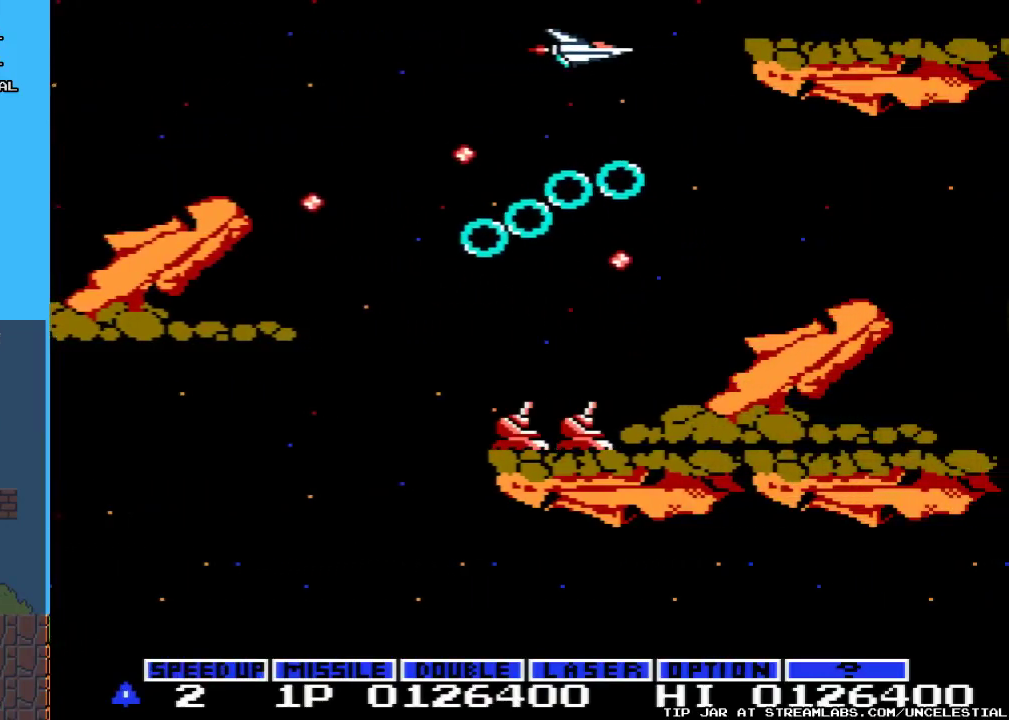
{"buttons": ["A", "B", "DPAD_UP", "DPAD_RIGHT"], "events": [[33, "DPAD_UP", "down"], [133, "DPAD_LEFT", "up"], [133, "DPAD_UP", "up"], [467, "DPAD_UP", "down"], [500, "DPAD_RIGHT", "down"]]}
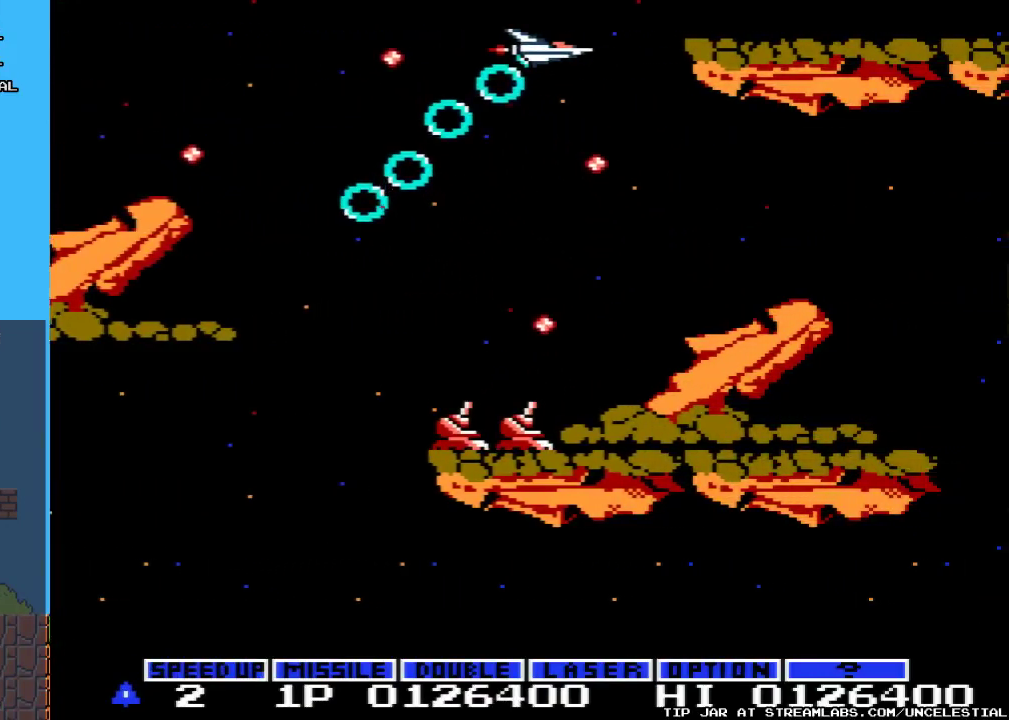
{"buttons": ["A", "B", "DPAD_LEFT"], "events": [[67, "DPAD_UP", "up"], [100, "DPAD_RIGHT", "up"], [167, "DPAD_LEFT", "down"], [200, "DPAD_UP", "down"], [467, "DPAD_UP", "up"]]}